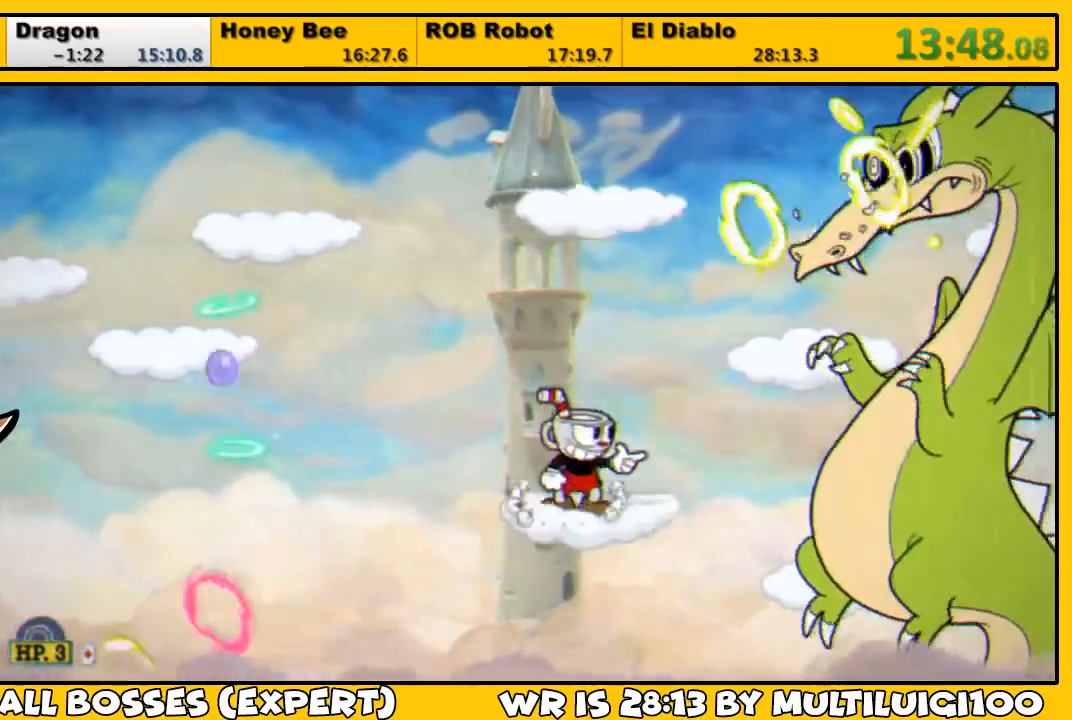
Gameplay with a controller (PlayStation layout); each line is a JSON object with the inputs held at the frame after it. "events" lists button and stick changes between this image and that frame as [ms after this image, input, new state], when the widget could be followed in between.
{"buttons": ["L1"], "left_stick": "center", "right_stick": "center", "events": [[50, "DPAD_LEFT", "down"], [50, "SQUARE", "up"], [117, "SQUARE", "down"], [150, "SQUARE", "up"], [183, "DPAD_DOWN", "down"], [183, "DPAD_LEFT", "up"], [217, "DPAD_DOWN", "up"], [250, "SQUARE", "down"], [283, "DPAD_RIGHT", "down"], [283, "SQUARE", "up"], [317, "SQUARE", "down"], [350, "DPAD_RIGHT", "up"], [383, "SQUARE", "up"], [450, "SQUARE", "down"], [483, "SQUARE", "up"]]}
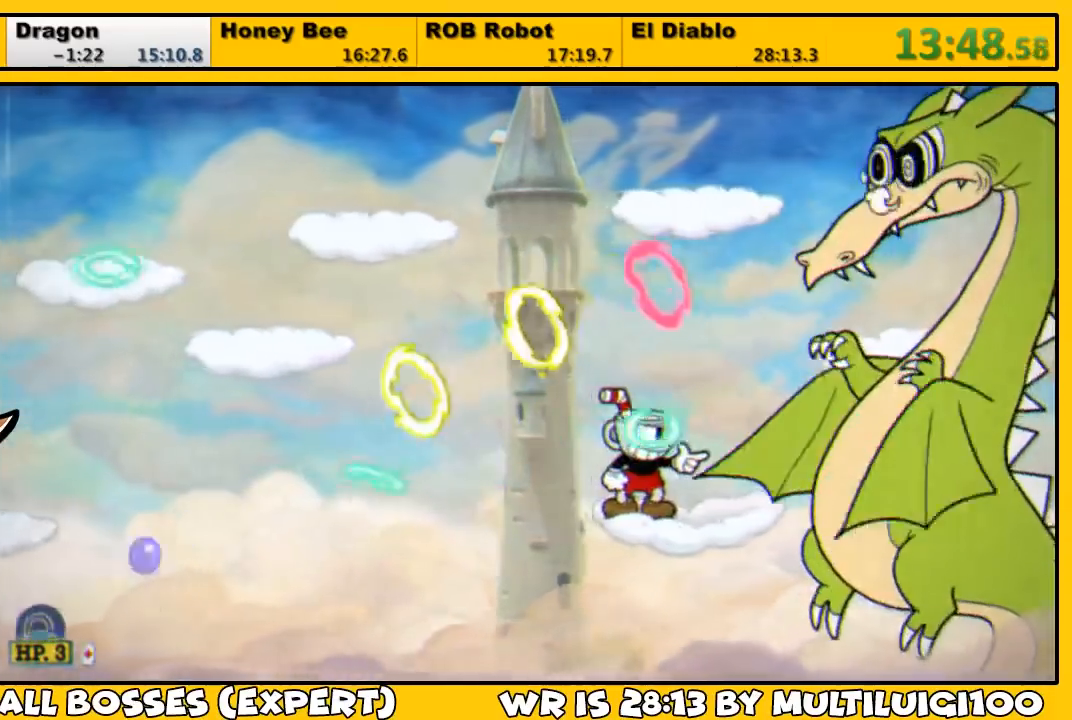
{"buttons": ["CROSS", "SQUARE", "L1", "DPAD_LEFT"], "left_stick": "center", "right_stick": "center", "events": [[50, "SQUARE", "down"], [150, "SQUARE", "up"], [217, "SQUARE", "down"], [250, "SQUARE", "up"], [283, "DPAD_LEFT", "down"], [317, "SQUARE", "down"], [350, "CROSS", "down"]]}
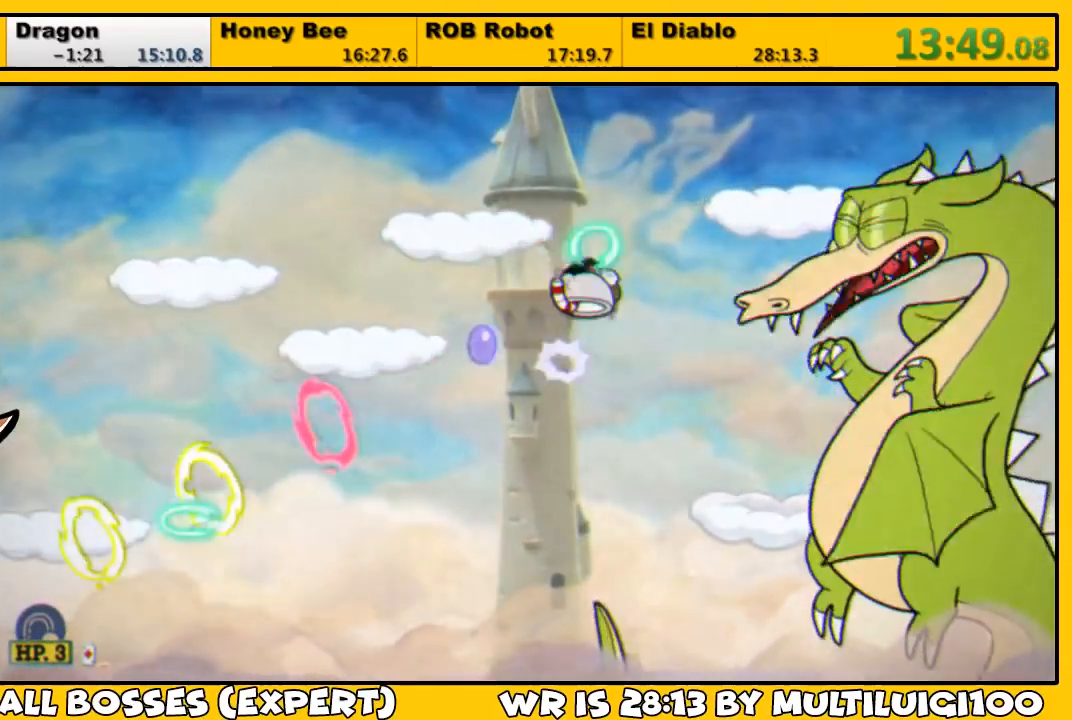
{"buttons": ["L1"], "left_stick": "center", "right_stick": "center", "events": [[133, "CROSS", "up"], [133, "SQUARE", "up"], [233, "SQUARE", "down"], [300, "SQUARE", "up"], [367, "DPAD_LEFT", "up"], [367, "DPAD_RIGHT", "down"], [400, "SQUARE", "down"], [433, "DPAD_RIGHT", "up"], [467, "SQUARE", "up"]]}
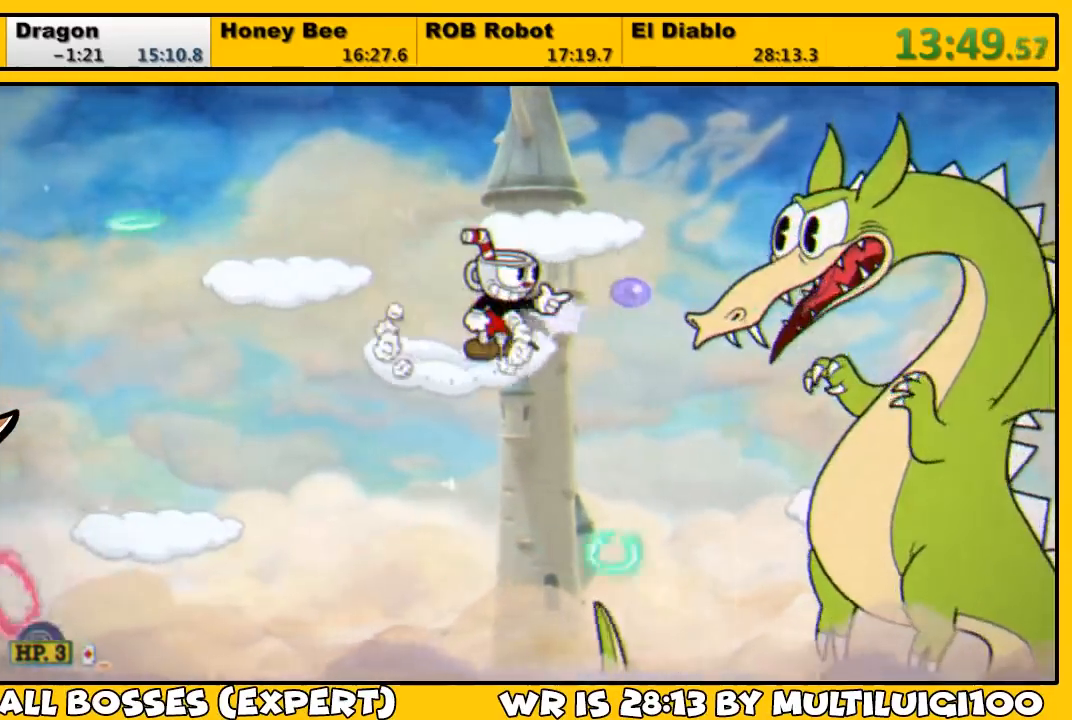
{"buttons": ["L1", "DPAD_LEFT"], "left_stick": "center", "right_stick": "center", "events": [[33, "SQUARE", "down"], [67, "SQUARE", "up"], [133, "SQUARE", "down"], [200, "SQUARE", "up"], [267, "SQUARE", "down"], [333, "SQUARE", "up"], [367, "SQUARE", "down"], [400, "CROSS", "down"], [400, "DPAD_LEFT", "down"], [467, "SQUARE", "up"], [500, "CROSS", "up"]]}
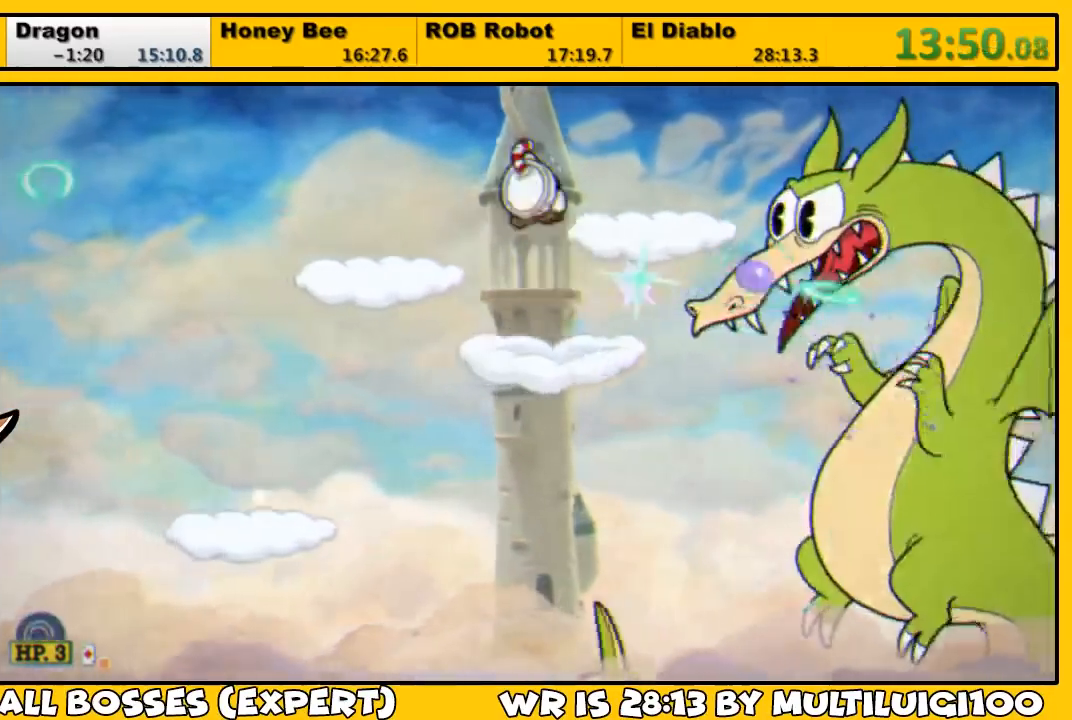
{"buttons": ["SQUARE", "L1"], "left_stick": "center", "right_stick": "center", "events": [[33, "SQUARE", "down"], [133, "SQUARE", "up"], [233, "DPAD_UP", "down"], [267, "DPAD_LEFT", "up"], [267, "DPAD_RIGHT", "down"], [267, "DPAD_UP", "up"], [300, "DPAD_RIGHT", "up"], [333, "SQUARE", "down"], [400, "SQUARE", "up"], [467, "SQUARE", "down"]]}
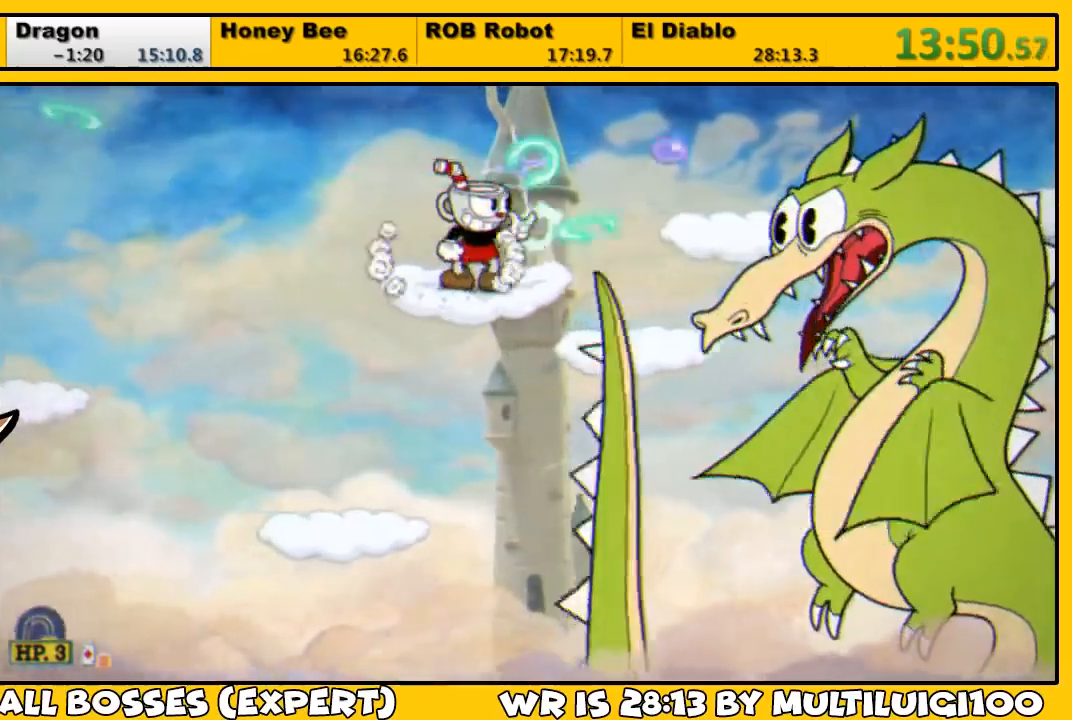
{"buttons": ["CROSS", "SQUARE", "L1"], "left_stick": "center", "right_stick": "center", "events": [[33, "DPAD_DOWN", "down"], [67, "CROSS", "down"], [133, "CROSS", "up"], [133, "DPAD_DOWN", "up"], [133, "SQUARE", "up"], [183, "SQUARE", "down"], [250, "SQUARE", "up"], [317, "SQUARE", "down"], [350, "SQUARE", "up"], [417, "SQUARE", "down"], [483, "CROSS", "down"]]}
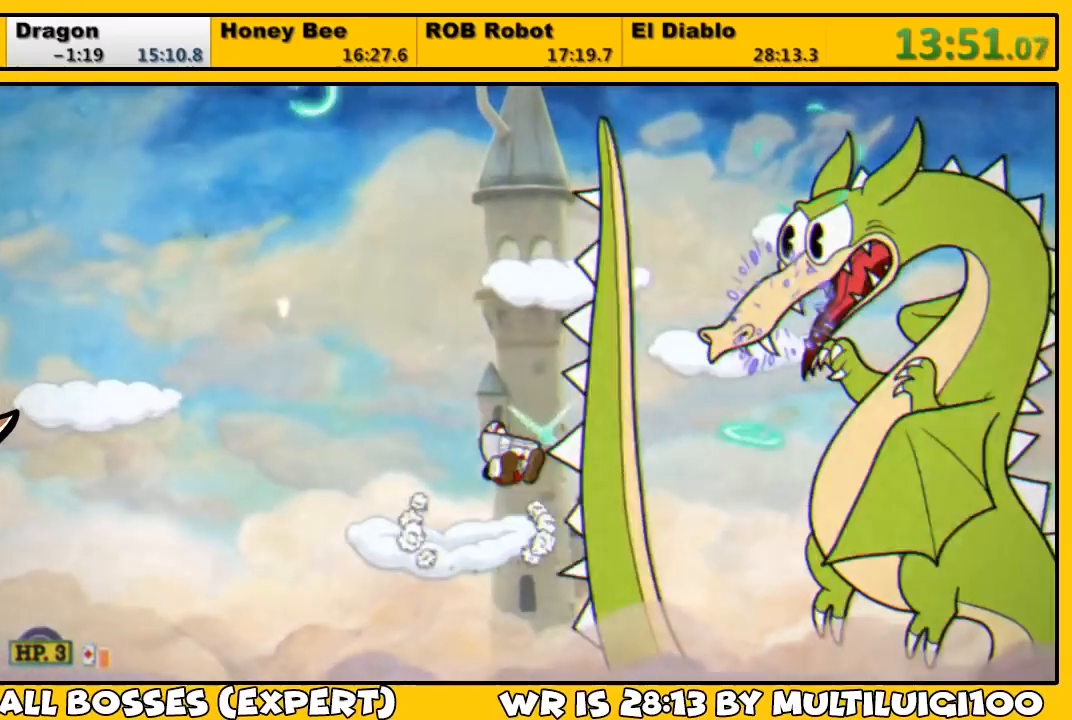
{"buttons": ["SQUARE", "L1"], "left_stick": "center", "right_stick": "center", "events": [[50, "CROSS", "up"], [50, "SQUARE", "up"], [117, "SQUARE", "down"], [150, "SQUARE", "up"], [217, "SQUARE", "down"], [283, "SQUARE", "up"], [317, "SQUARE", "down"], [383, "SQUARE", "up"], [483, "SQUARE", "down"]]}
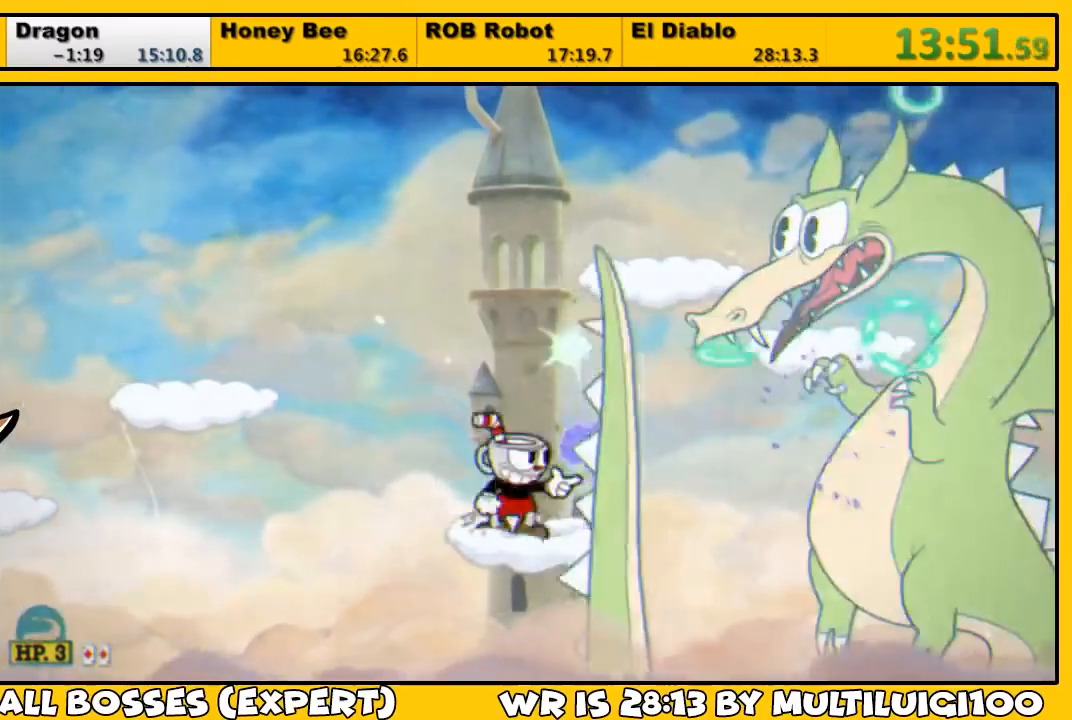
{"buttons": ["L1"], "left_stick": "center", "right_stick": "center", "events": [[17, "CROSS", "down"], [117, "CROSS", "up"], [117, "SQUARE", "up"], [150, "SQUARE", "down"], [217, "SQUARE", "up"], [283, "DPAD_RIGHT", "down"], [283, "SQUARE", "down"], [350, "SQUARE", "up"], [383, "DPAD_RIGHT", "up"], [417, "SQUARE", "down"], [483, "SQUARE", "up"]]}
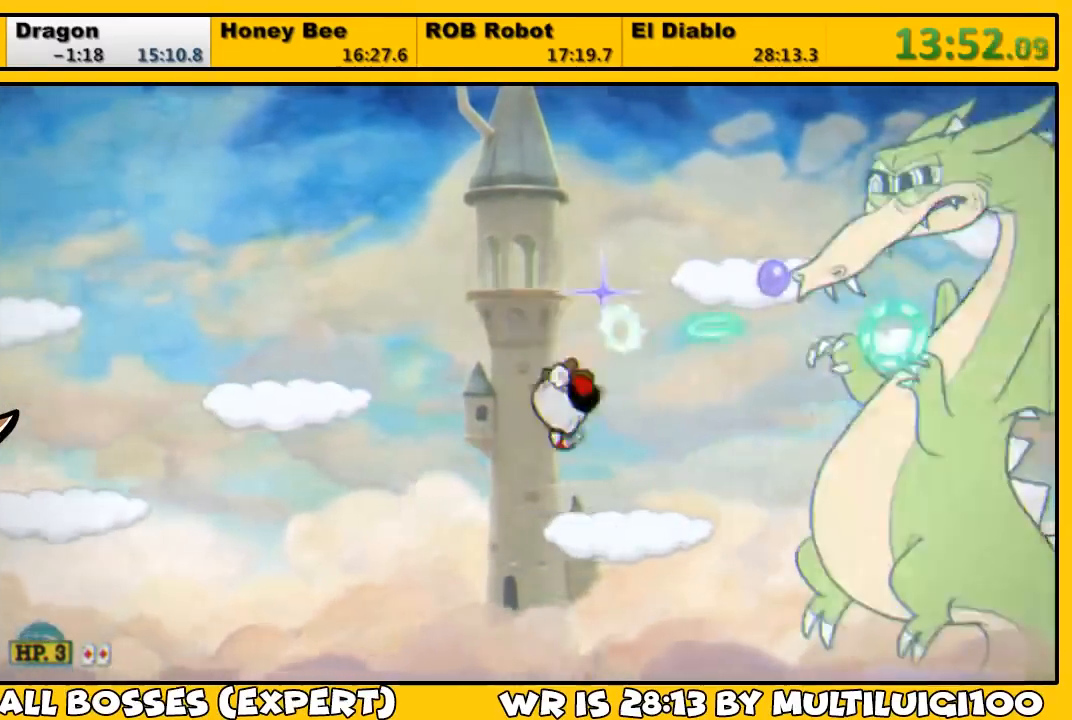
{"buttons": ["SQUARE", "L1", "DPAD_LEFT"], "left_stick": "center", "right_stick": "center", "events": [[17, "SQUARE", "down"], [83, "SQUARE", "up"], [133, "SQUARE", "down"], [217, "SQUARE", "up"], [250, "SQUARE", "down"], [317, "CROSS", "down"], [317, "DPAD_LEFT", "down"], [400, "CROSS", "up"], [400, "SQUARE", "up"], [483, "SQUARE", "down"]]}
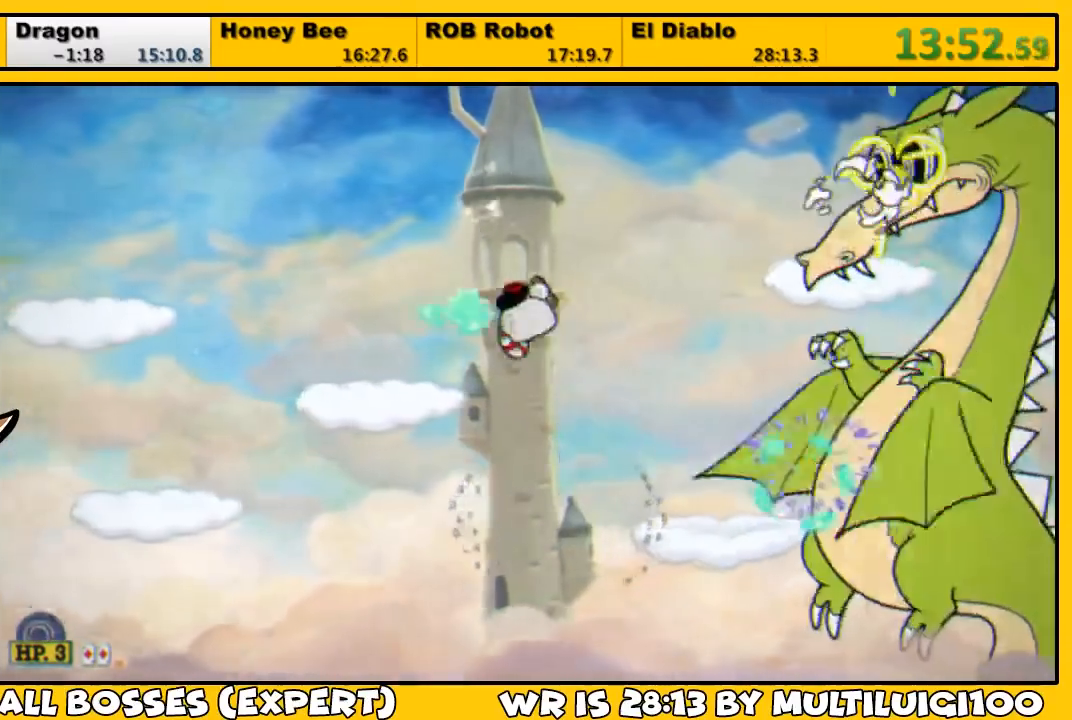
{"buttons": ["CROSS", "SQUARE", "L1"], "left_stick": "center", "right_stick": "center", "events": [[33, "SQUARE", "up"], [100, "SQUARE", "down"], [133, "SQUARE", "up"], [167, "DPAD_UP", "down"], [200, "DPAD_LEFT", "up"], [200, "DPAD_RIGHT", "down"], [200, "DPAD_UP", "up"], [200, "SQUARE", "down"], [233, "DPAD_RIGHT", "up"], [267, "SQUARE", "up"], [300, "SQUARE", "down"], [333, "CROSS", "down"], [367, "DPAD_LEFT", "down"], [367, "DPAD_UP", "down"], [467, "DPAD_UP", "up"], [500, "DPAD_LEFT", "up"]]}
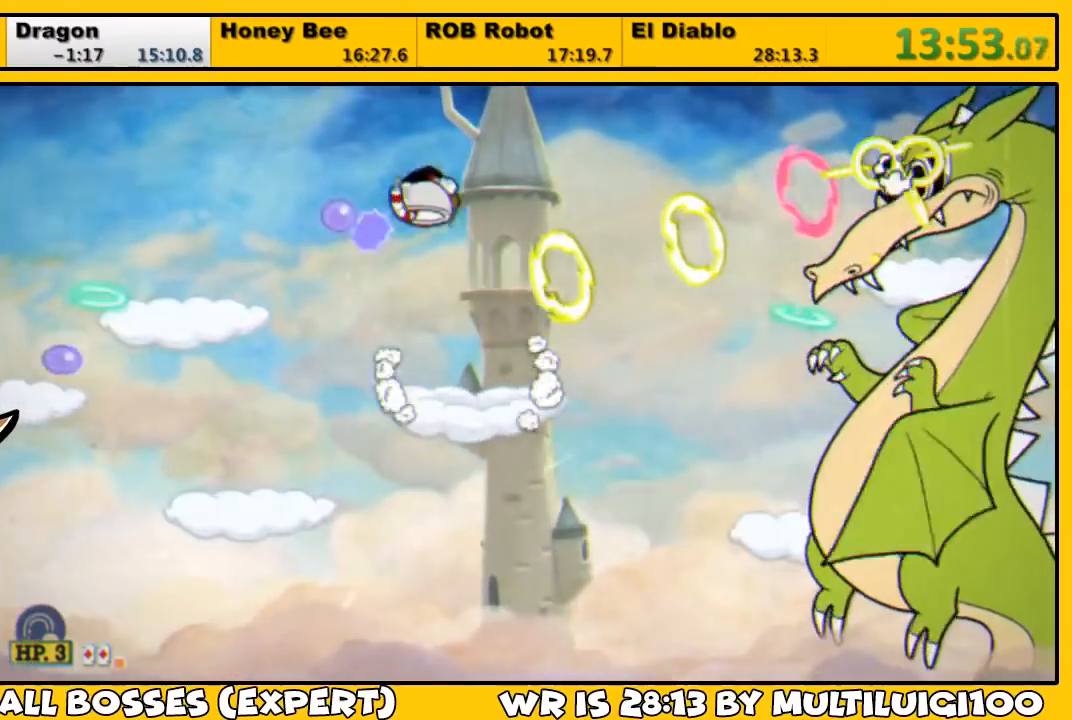
{"buttons": ["L1"], "left_stick": "center", "right_stick": "center", "events": [[33, "DPAD_RIGHT", "down"], [133, "CROSS", "up"], [133, "SQUARE", "up"], [200, "SQUARE", "down"], [233, "SQUARE", "up"], [300, "SQUARE", "down"], [333, "CROSS", "down"], [333, "DPAD_RIGHT", "up"], [467, "CROSS", "up"], [467, "SQUARE", "up"]]}
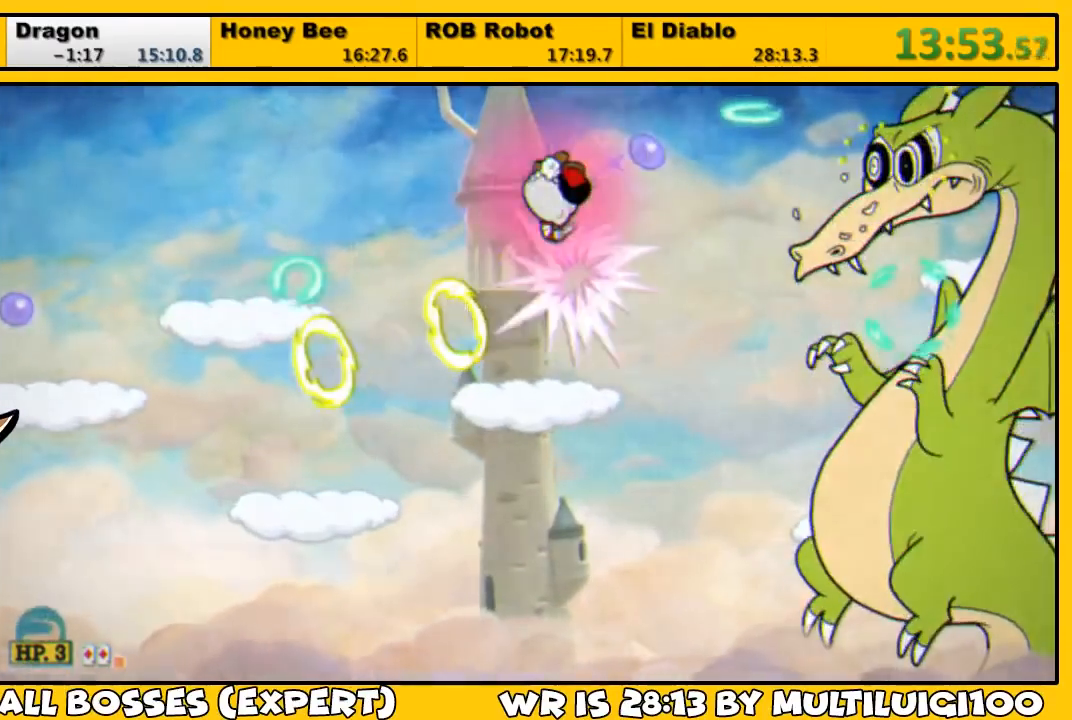
{"buttons": ["L1"], "left_stick": "center", "right_stick": "center", "events": [[33, "SQUARE", "down"], [100, "SQUARE", "up"], [167, "SQUARE", "down"], [200, "SQUARE", "up"], [267, "DPAD_LEFT", "down"], [267, "SQUARE", "down"], [333, "SQUARE", "up"], [383, "SQUARE", "down"], [417, "DPAD_LEFT", "up"], [450, "SQUARE", "up"]]}
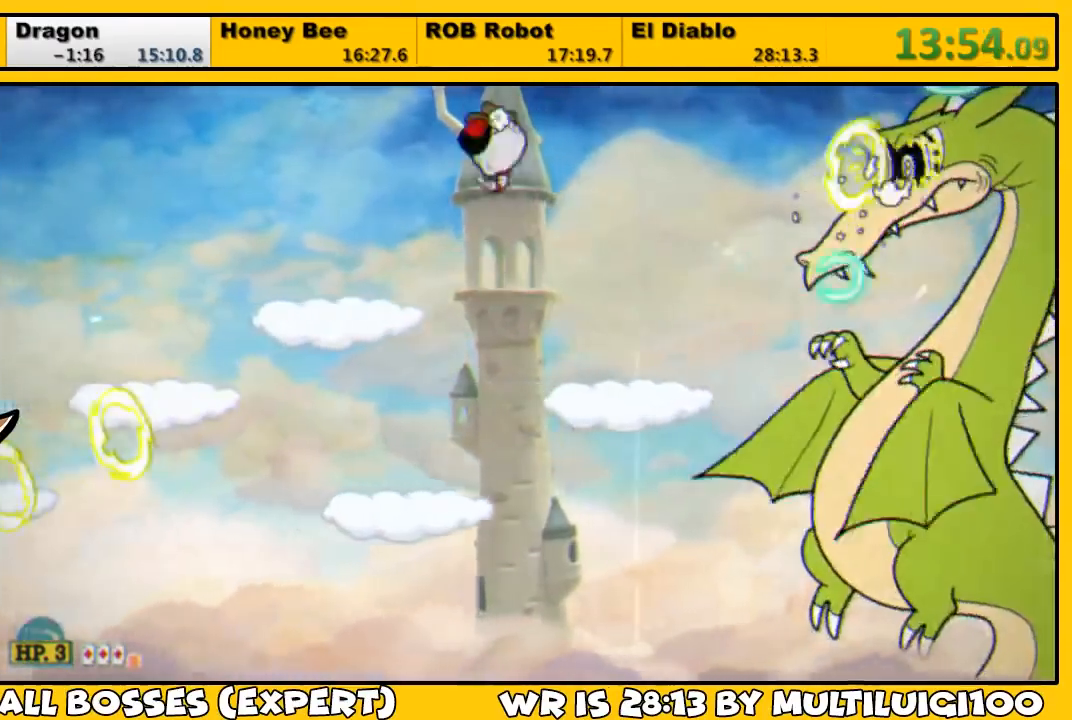
{"buttons": ["L1"], "left_stick": "center", "right_stick": "center", "events": [[17, "SQUARE", "down"], [83, "SQUARE", "up"], [150, "SQUARE", "down"], [217, "DPAD_LEFT", "down"], [217, "SQUARE", "up"], [283, "DPAD_LEFT", "up"], [283, "SQUARE", "down"], [350, "DPAD_RIGHT", "down"], [350, "SQUARE", "up"], [383, "SQUARE", "down"], [417, "DPAD_RIGHT", "up"], [450, "SQUARE", "up"]]}
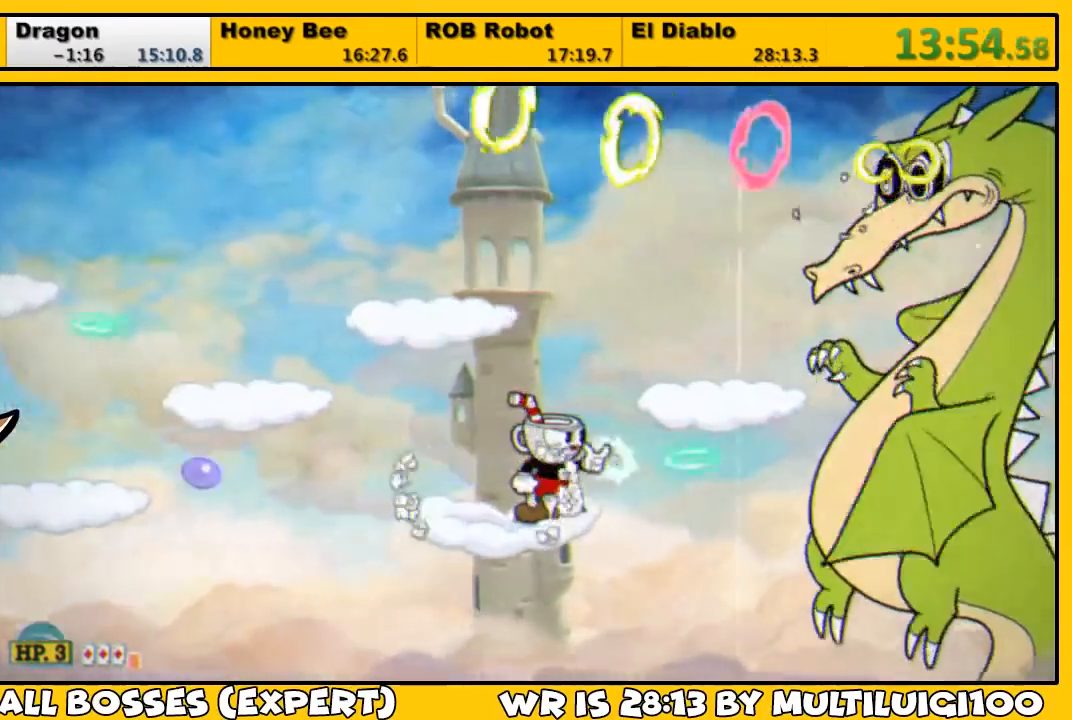
{"buttons": ["L1"], "left_stick": "center", "right_stick": "center", "events": [[17, "SQUARE", "down"], [83, "SQUARE", "up"], [150, "SQUARE", "down"], [217, "SQUARE", "up"], [283, "SQUARE", "down"], [350, "SQUARE", "up"], [417, "SQUARE", "down"], [483, "SQUARE", "up"]]}
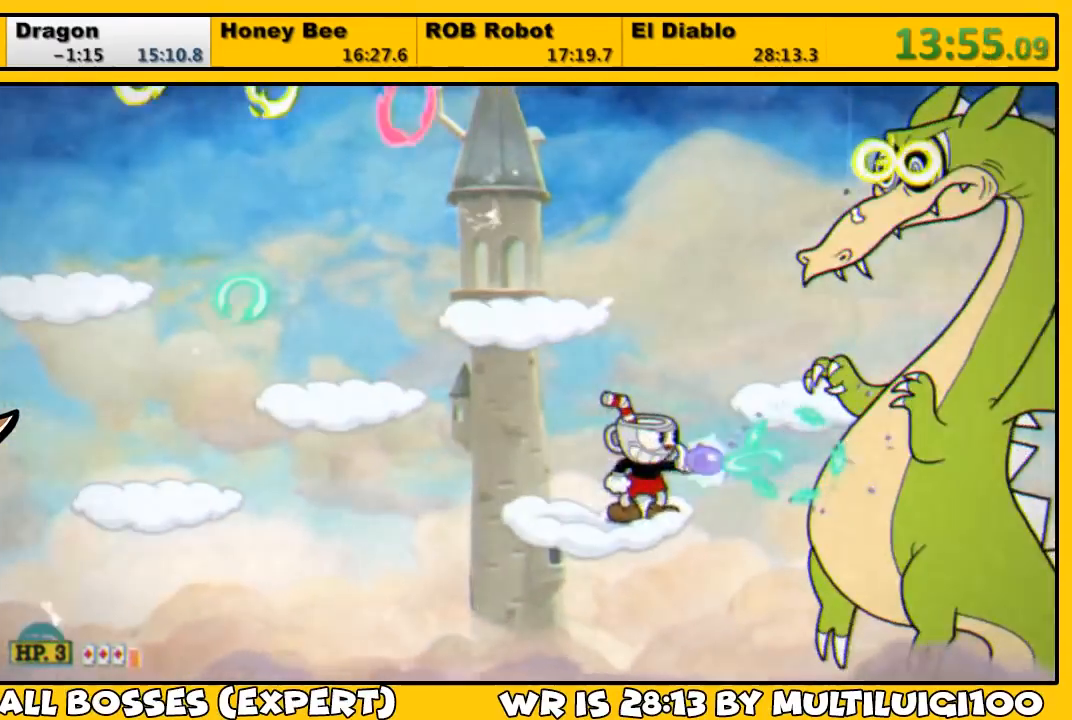
{"buttons": ["SQUARE", "L1"], "left_stick": "center", "right_stick": "center", "events": [[17, "SQUARE", "down"], [50, "CROSS", "down"], [117, "L2", "down"], [150, "CROSS", "up"], [150, "SQUARE", "up"], [217, "L2", "up"], [217, "SQUARE", "down"], [283, "SQUARE", "up"], [350, "SQUARE", "down"], [383, "SQUARE", "up"], [450, "SQUARE", "down"]]}
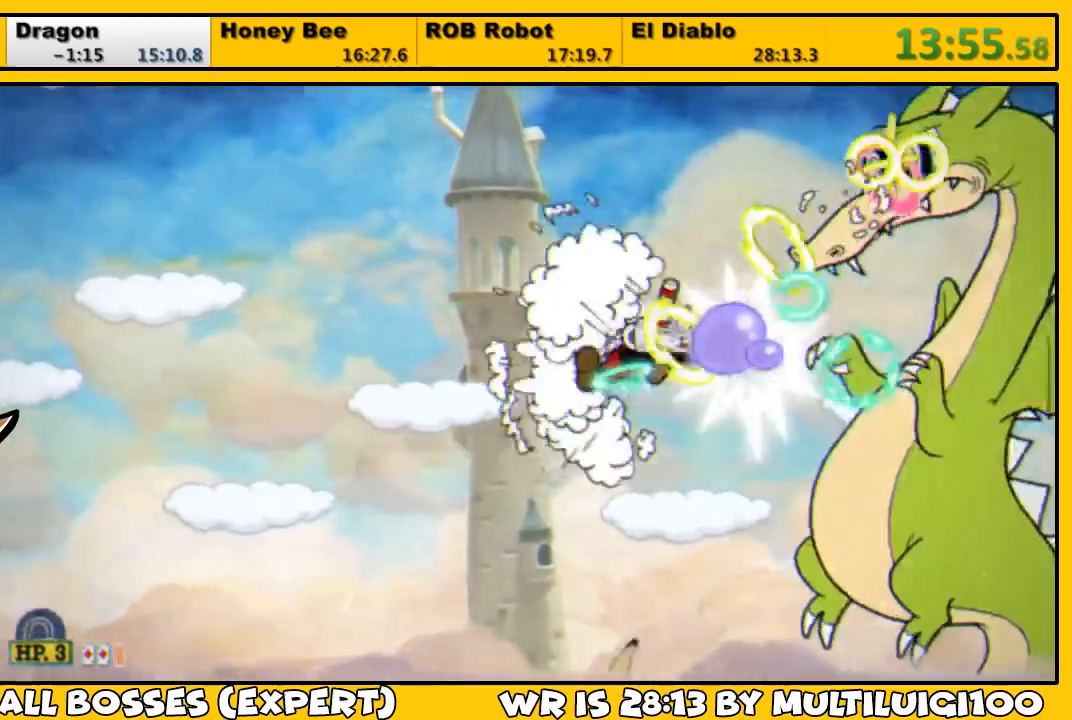
{"buttons": ["SQUARE", "L1", "DPAD_RIGHT"], "left_stick": "center", "right_stick": "center", "events": [[17, "DPAD_RIGHT", "down"], [17, "SQUARE", "up"], [67, "SQUARE", "down"], [133, "SQUARE", "up"], [200, "SQUARE", "down"], [267, "DPAD_RIGHT", "up"], [267, "SQUARE", "up"], [333, "SQUARE", "down"], [400, "SQUARE", "up"], [467, "SQUARE", "down"], [500, "DPAD_RIGHT", "down"]]}
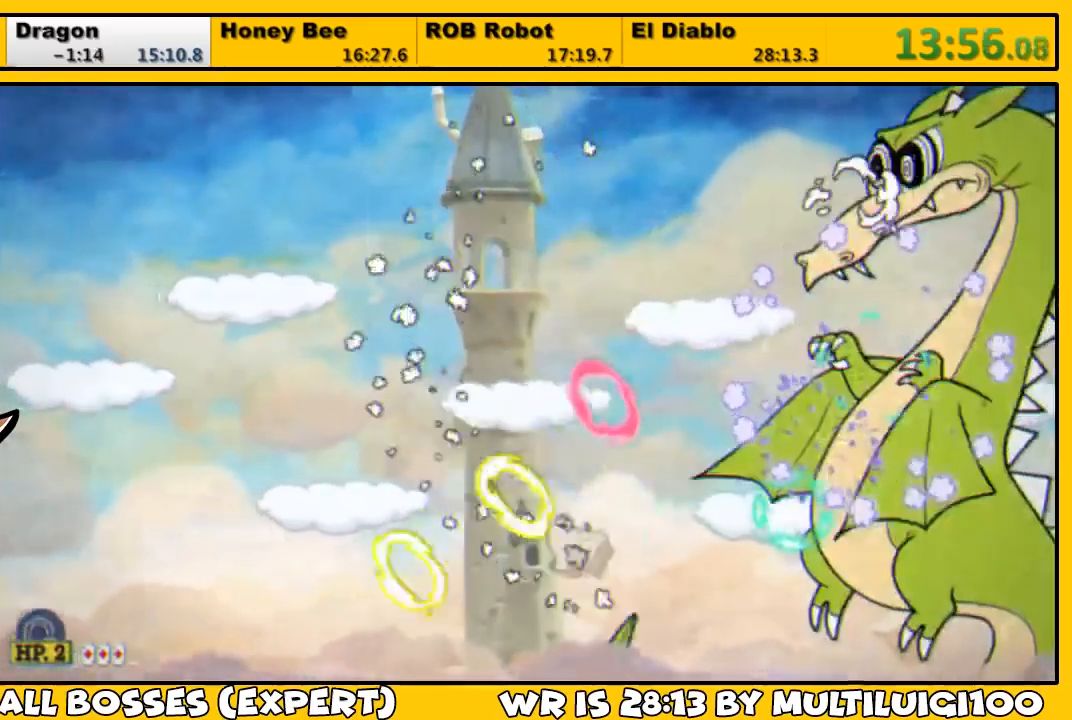
{"buttons": ["SQUARE", "L1", "L2"], "left_stick": "center", "right_stick": "center", "events": [[33, "SQUARE", "up"], [67, "DPAD_RIGHT", "up"], [100, "SQUARE", "down"], [167, "DPAD_RIGHT", "down"], [167, "SQUARE", "up"], [200, "DPAD_RIGHT", "up"], [233, "SQUARE", "down"], [300, "SQUARE", "up"], [367, "SQUARE", "down"], [433, "SQUARE", "up"], [467, "L2", "down"], [500, "SQUARE", "down"]]}
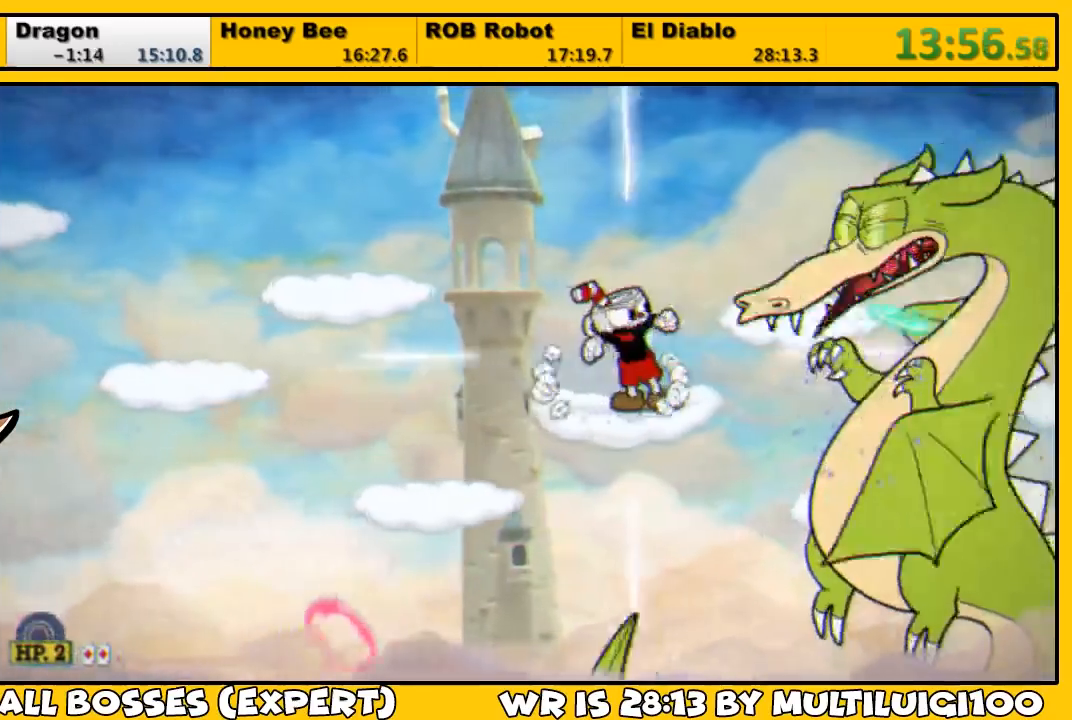
{"buttons": ["SQUARE", "L1", "DPAD_LEFT"], "left_stick": "center", "right_stick": "center", "events": [[67, "L2", "up"], [67, "SQUARE", "up"], [133, "SQUARE", "down"], [200, "SQUARE", "up"], [267, "SQUARE", "down"], [333, "SQUARE", "up"], [367, "DPAD_LEFT", "down"], [400, "SQUARE", "down"], [433, "SQUARE", "up"], [500, "SQUARE", "down"]]}
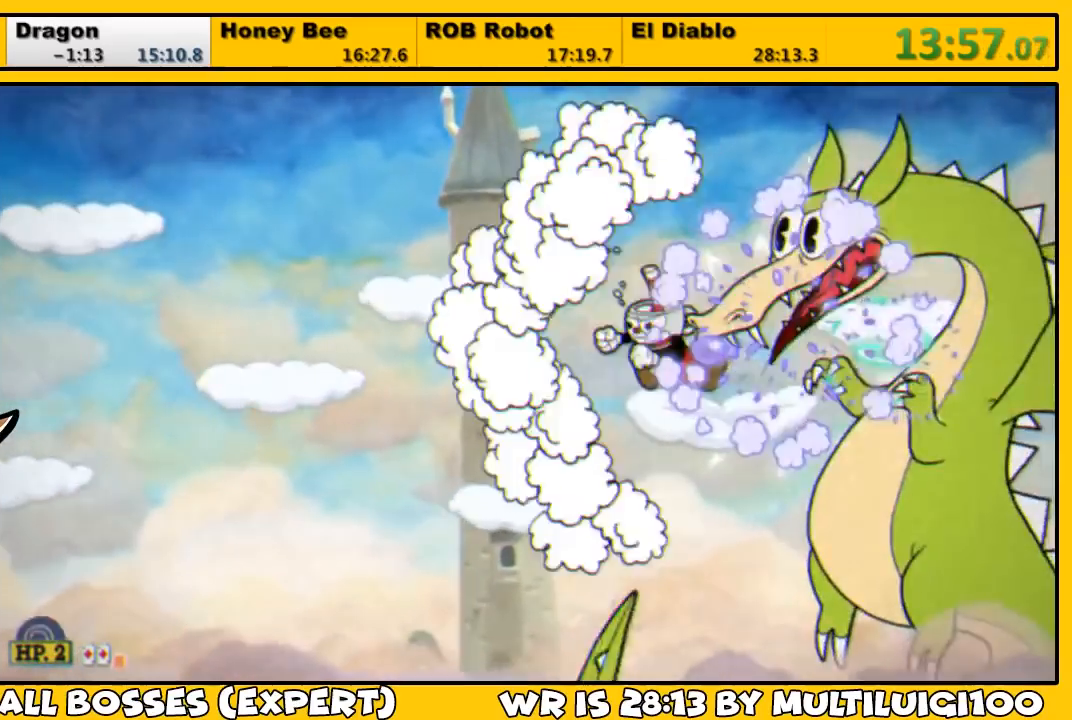
{"buttons": ["SQUARE", "L1", "DPAD_LEFT"], "left_stick": "center", "right_stick": "center", "events": [[100, "CROSS", "down"], [200, "CROSS", "up"], [200, "SQUARE", "up"], [250, "SQUARE", "down"], [317, "SQUARE", "up"], [383, "SQUARE", "down"], [417, "SQUARE", "up"], [483, "SQUARE", "down"]]}
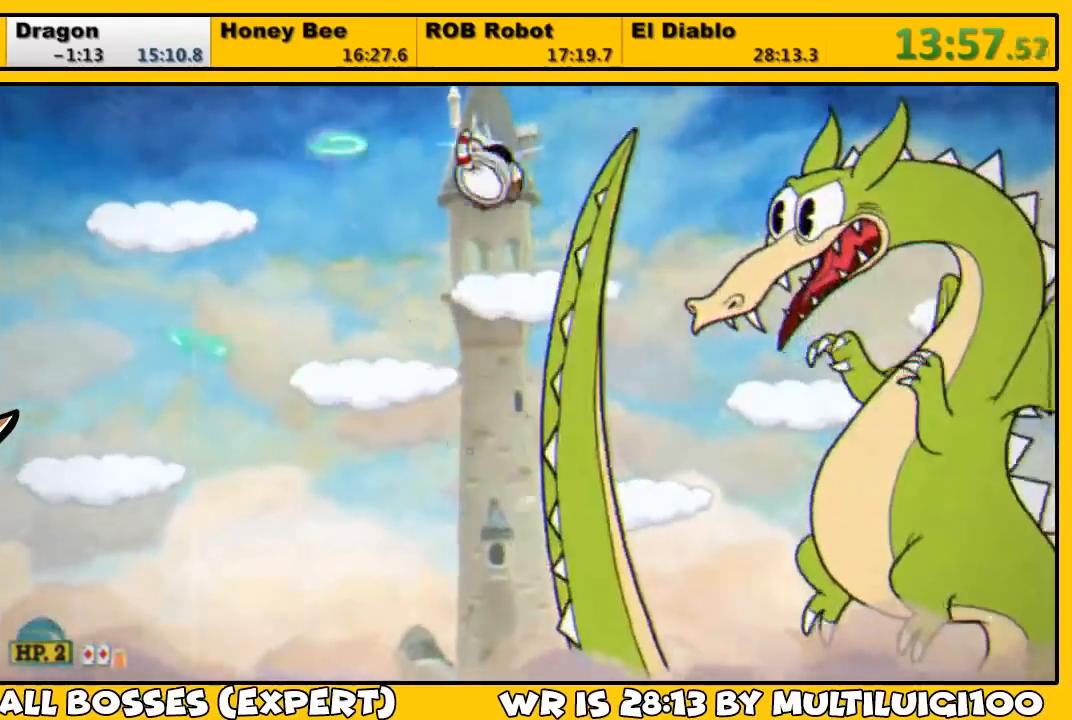
{"buttons": ["SQUARE", "L1"], "left_stick": "center", "right_stick": "center", "events": [[50, "SQUARE", "up"], [317, "DPAD_LEFT", "up"], [317, "DPAD_UP", "down"], [350, "DPAD_RIGHT", "down"], [350, "DPAD_UP", "up"], [350, "SQUARE", "down"], [383, "DPAD_RIGHT", "up"], [417, "SQUARE", "up"], [483, "SQUARE", "down"]]}
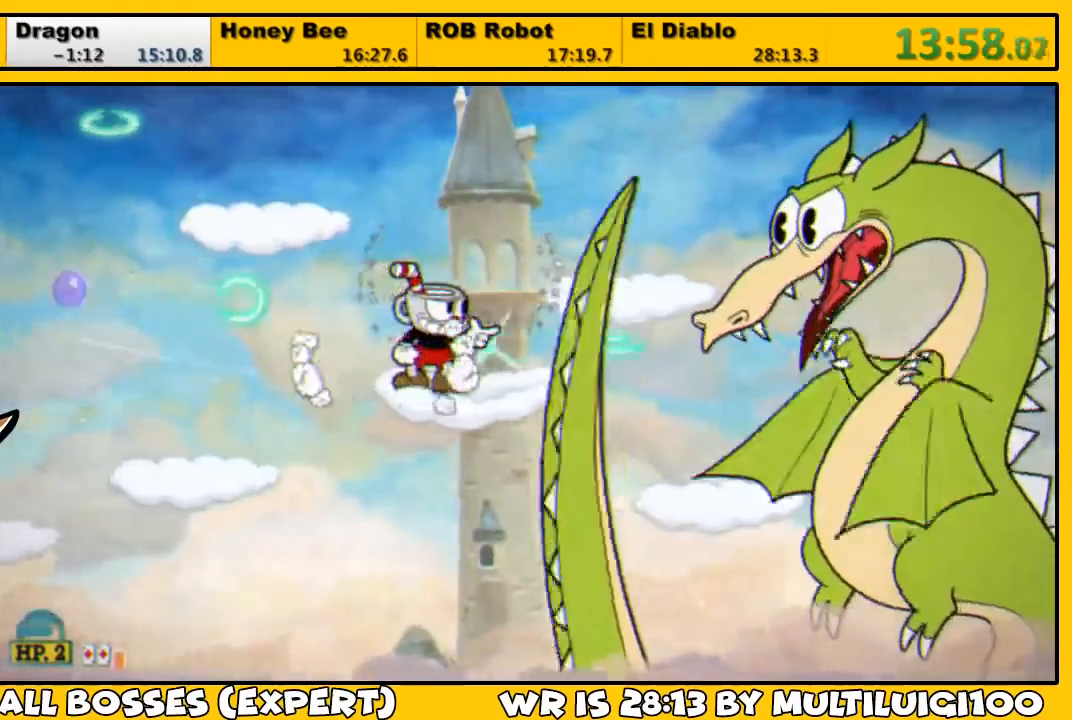
{"buttons": ["SQUARE", "L1", "DPAD_RIGHT"], "left_stick": "center", "right_stick": "center", "events": [[50, "SQUARE", "up"], [83, "SQUARE", "down"], [117, "DPAD_RIGHT", "down"], [150, "CROSS", "down"], [183, "DPAD_RIGHT", "up"], [250, "CROSS", "up"], [250, "SQUARE", "up"], [283, "DPAD_RIGHT", "down"], [317, "SQUARE", "down"], [383, "SQUARE", "up"], [483, "SQUARE", "down"]]}
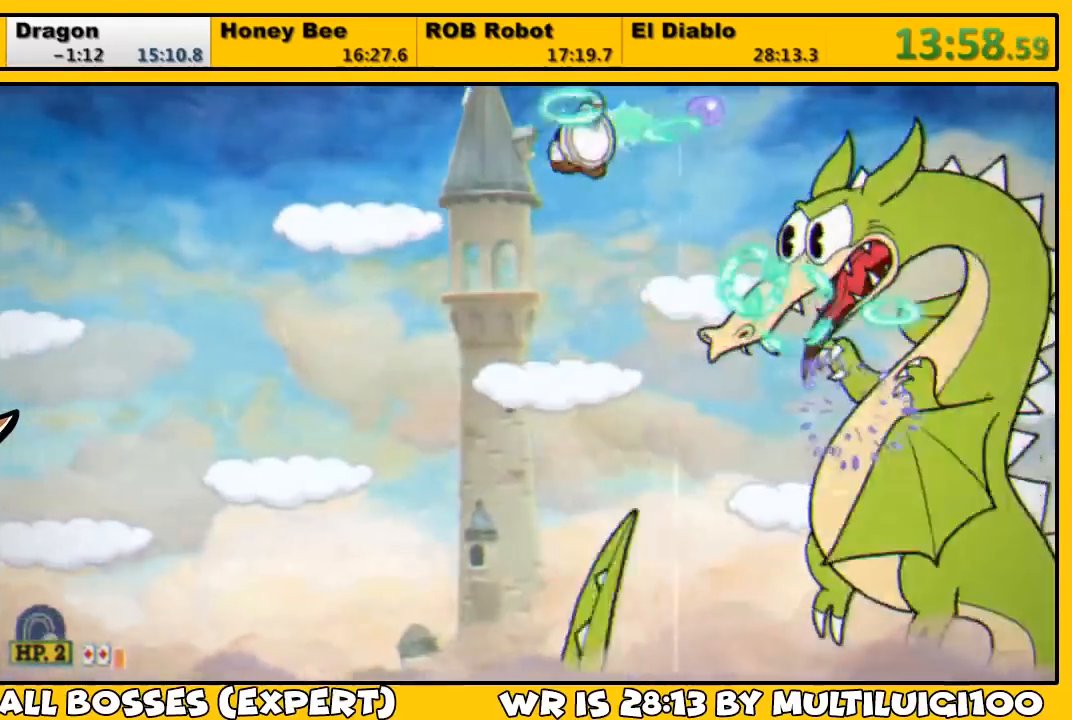
{"buttons": ["L1"], "left_stick": "center", "right_stick": "center", "events": [[17, "SQUARE", "up"], [50, "SQUARE", "down"], [117, "SQUARE", "up"], [150, "DPAD_RIGHT", "up"], [150, "L2", "down"], [183, "SQUARE", "down"], [250, "SQUARE", "up"], [317, "L2", "up"], [317, "SQUARE", "down"], [367, "SQUARE", "up"], [433, "SQUARE", "down"], [500, "SQUARE", "up"]]}
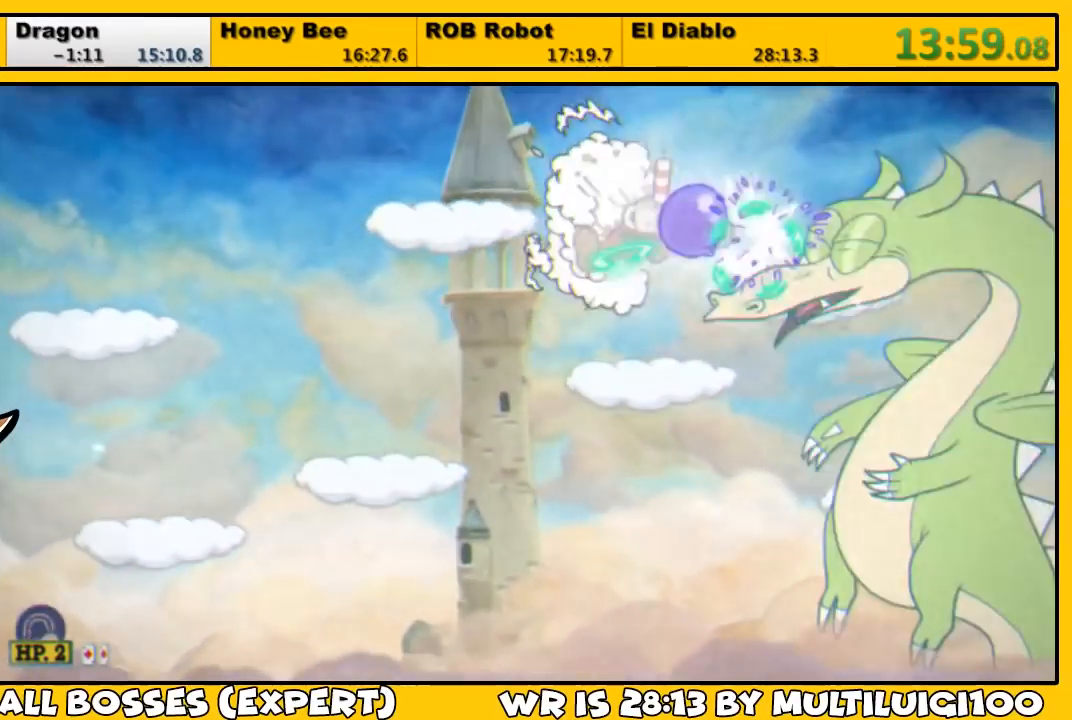
{"buttons": ["SQUARE", "L1"], "left_stick": "center", "right_stick": "center", "events": [[100, "SQUARE", "down"], [133, "DPAD_RIGHT", "down"], [133, "SQUARE", "up"], [233, "SQUARE", "down"], [267, "SQUARE", "up"], [367, "SQUARE", "down"], [400, "SQUARE", "up"], [433, "DPAD_RIGHT", "up"], [467, "SQUARE", "down"]]}
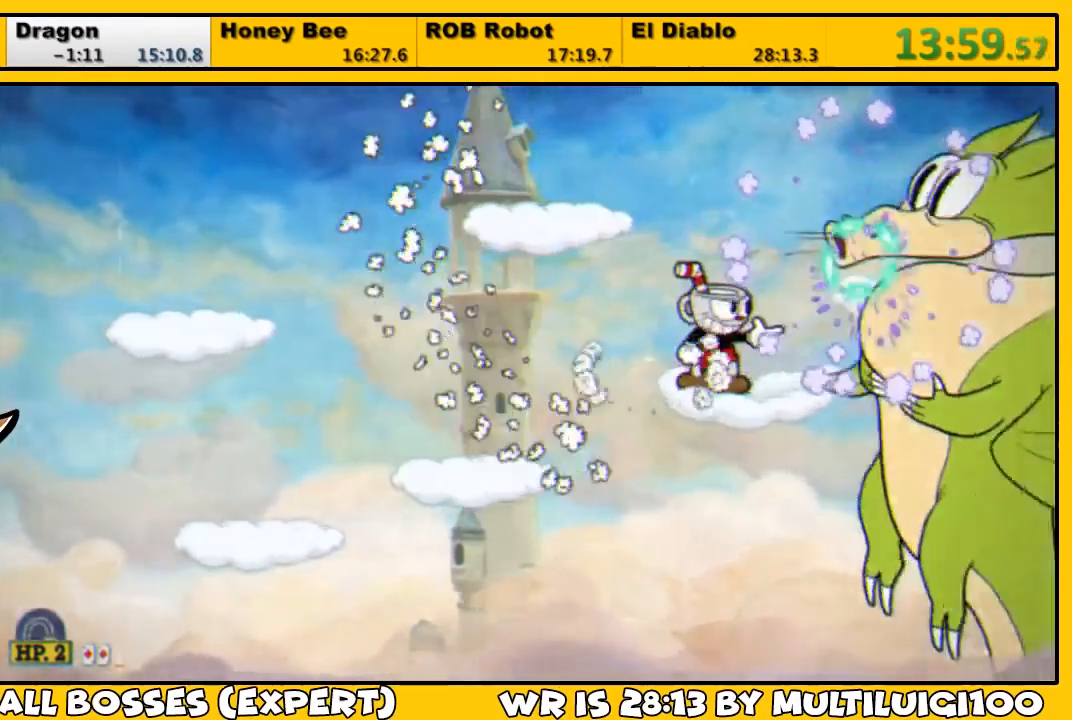
{"buttons": ["L1", "DPAD_LEFT"], "left_stick": "center", "right_stick": "center", "events": [[33, "L2", "down"], [33, "SQUARE", "up"], [100, "SQUARE", "down"], [133, "L2", "up"], [167, "CROSS", "down"], [167, "DPAD_LEFT", "down"], [300, "CROSS", "up"], [300, "DPAD_LEFT", "up"], [300, "SQUARE", "up"], [400, "SQUARE", "down"], [433, "DPAD_LEFT", "down"], [500, "SQUARE", "up"]]}
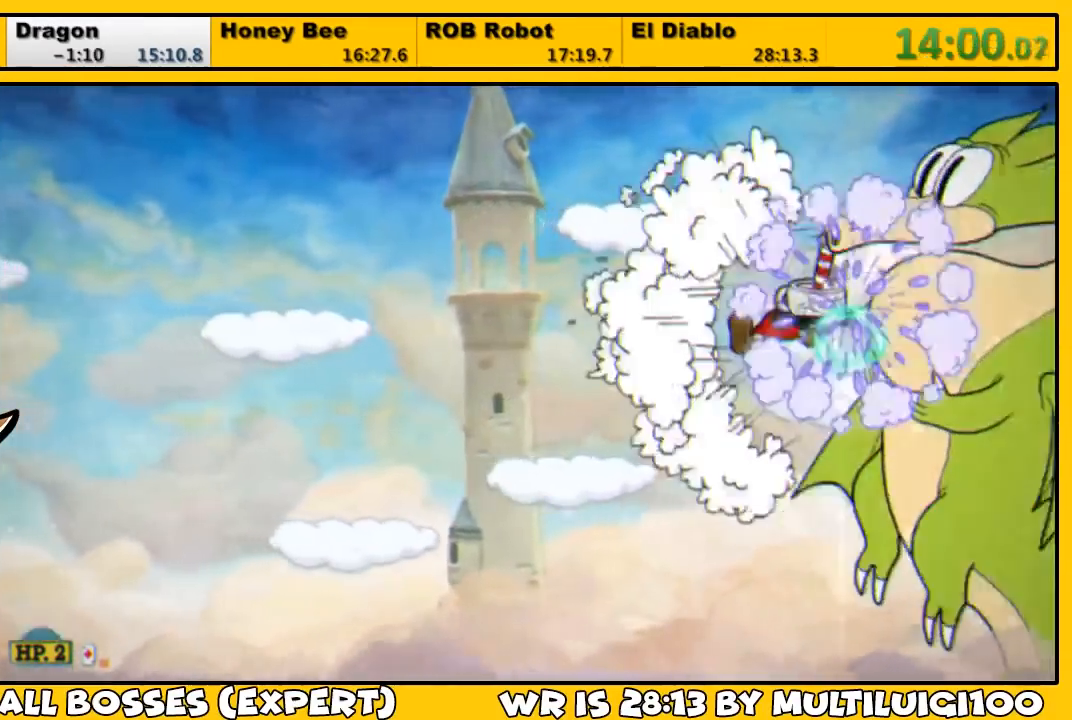
{"buttons": ["CROSS", "SQUARE", "L1", "DPAD_LEFT"], "left_stick": "center", "right_stick": "center", "events": [[67, "SQUARE", "down"], [100, "SQUARE", "up"], [167, "SQUARE", "down"], [233, "SQUARE", "up"], [300, "SQUARE", "down"], [367, "SQUARE", "up"], [433, "SQUARE", "down"], [483, "CROSS", "down"]]}
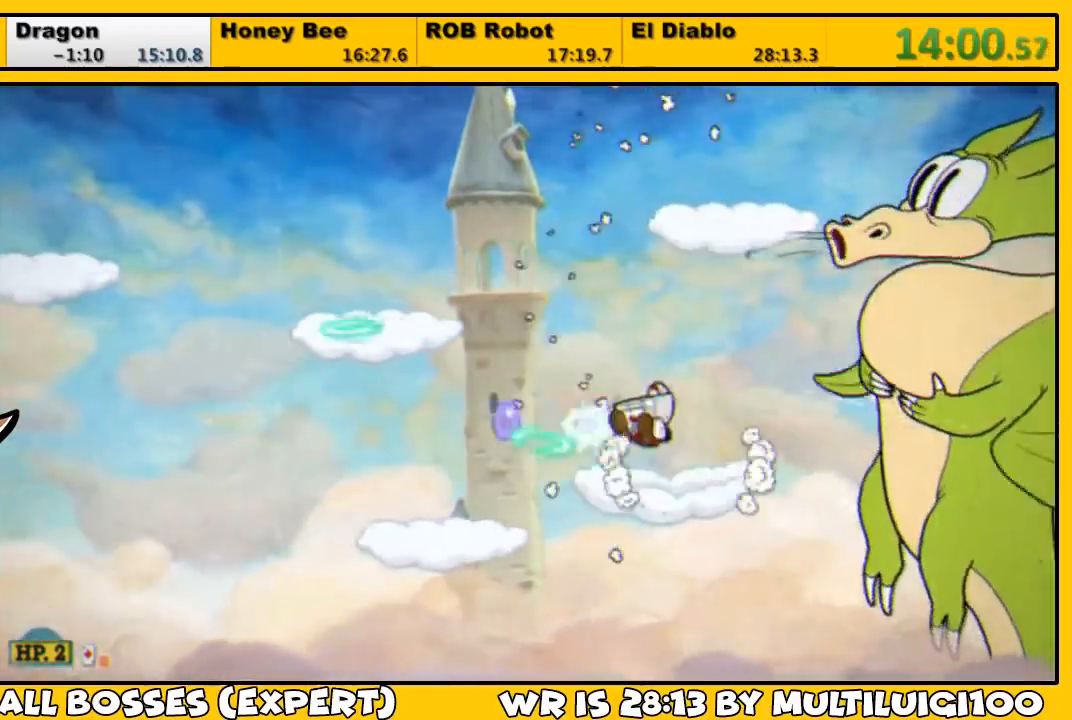
{"buttons": ["SQUARE", "L1"], "left_stick": "center", "right_stick": "center", "events": [[183, "CROSS", "up"], [183, "SQUARE", "up"], [450, "DPAD_LEFT", "up"], [450, "DPAD_RIGHT", "down"], [483, "DPAD_RIGHT", "up"], [483, "SQUARE", "down"]]}
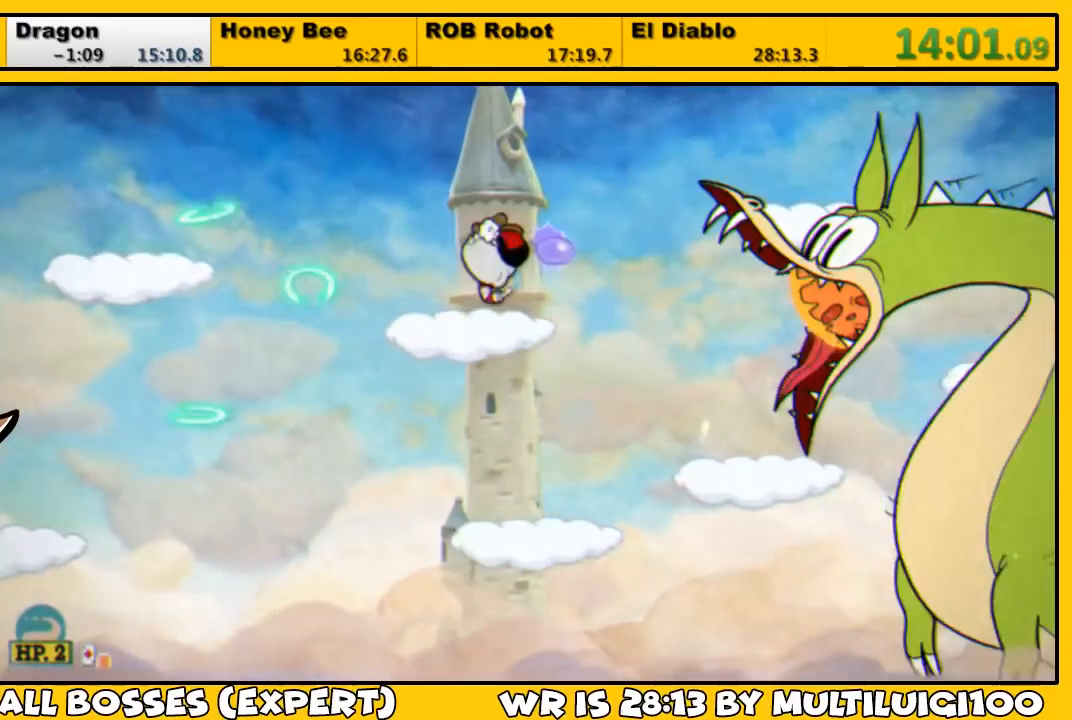
{"buttons": ["CROSS", "SQUARE", "L1"], "left_stick": "center", "right_stick": "center", "events": [[50, "SQUARE", "up"], [117, "SQUARE", "down"], [150, "SQUARE", "up"], [217, "SQUARE", "down"], [283, "DPAD_LEFT", "down"], [283, "SQUARE", "up"], [350, "SQUARE", "down"], [417, "SQUARE", "up"], [450, "SQUARE", "down"], [483, "CROSS", "down"], [483, "DPAD_LEFT", "up"]]}
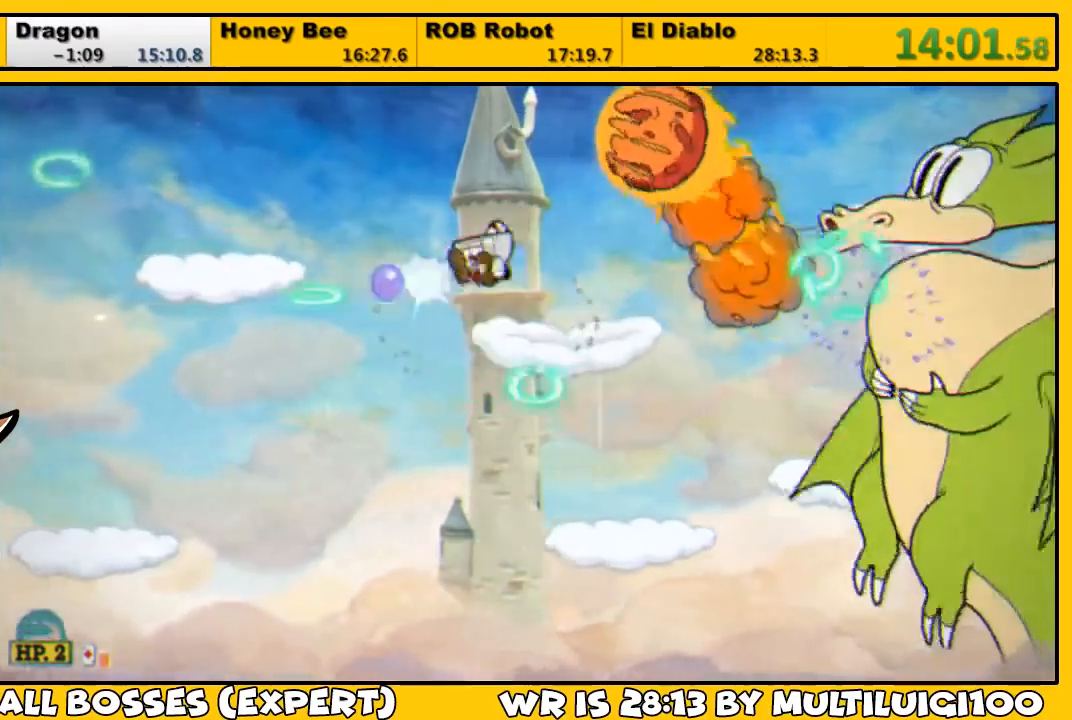
{"buttons": ["L1", "DPAD_RIGHT"], "left_stick": "center", "right_stick": "center", "events": [[150, "CROSS", "up"], [200, "DPAD_RIGHT", "down"], [200, "SQUARE", "up"], [283, "SQUARE", "down"], [350, "SQUARE", "up"], [417, "SQUARE", "down"], [450, "SQUARE", "up"]]}
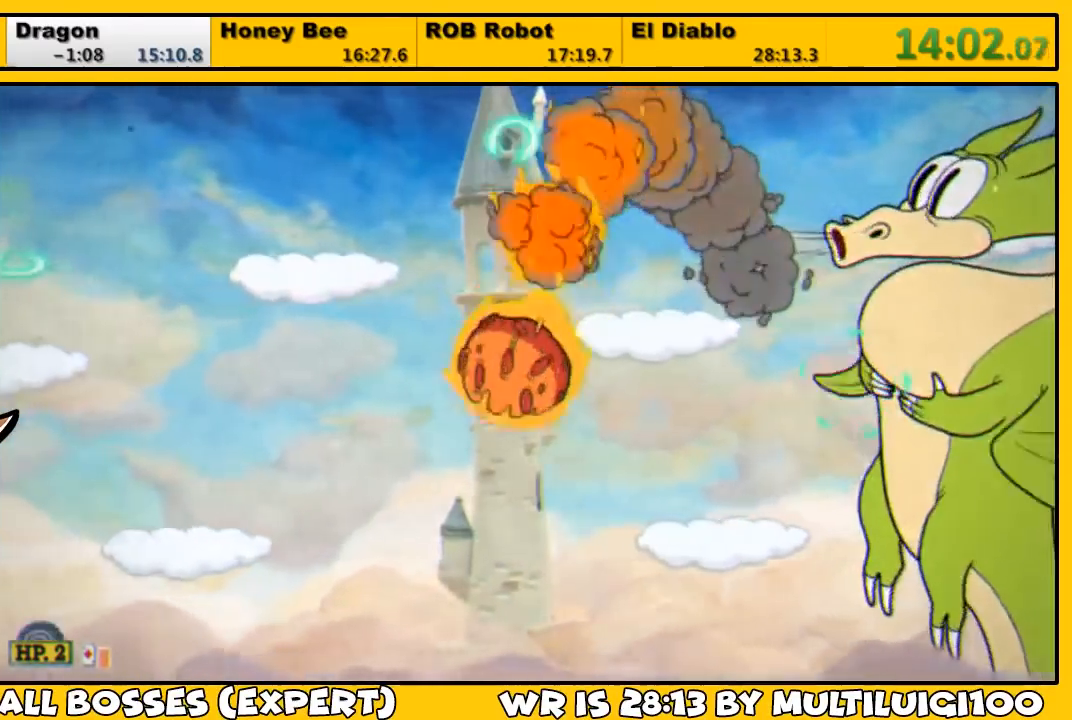
{"buttons": ["L1", "DPAD_LEFT"], "left_stick": "center", "right_stick": "center", "events": [[17, "DPAD_RIGHT", "up"], [17, "SQUARE", "down"], [83, "SQUARE", "up"], [133, "SQUARE", "down"], [200, "SQUARE", "up"], [267, "CROSS", "down"], [267, "SQUARE", "down"], [300, "DPAD_LEFT", "down"], [367, "SQUARE", "up"], [400, "CROSS", "up"], [433, "SQUARE", "down"], [500, "SQUARE", "up"]]}